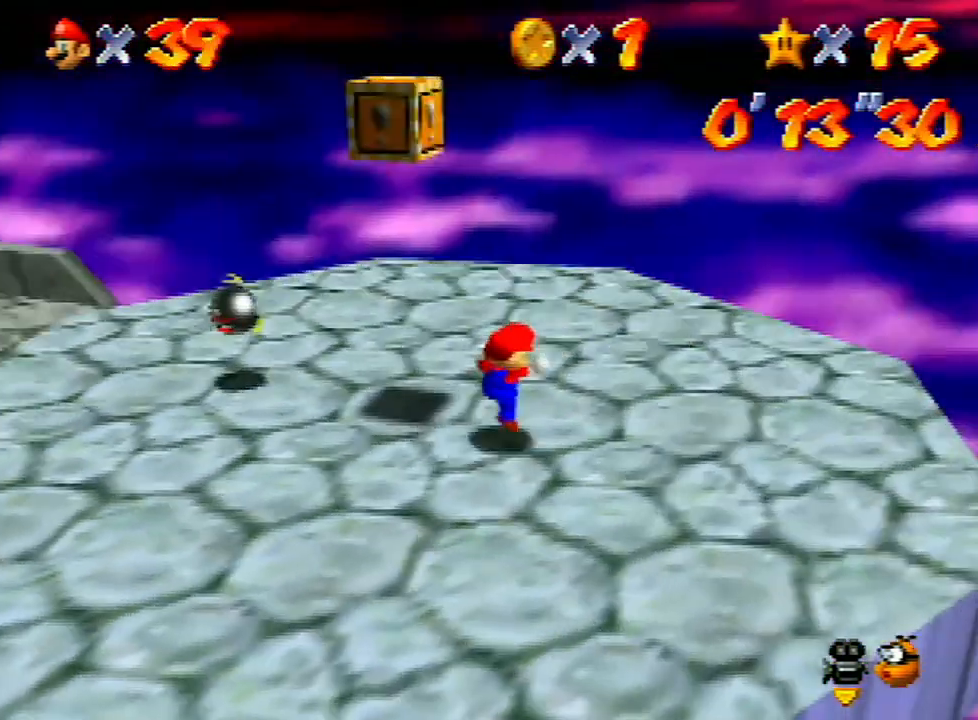
Gameplay with a controller (Nintendo layout); each line is a JSON object with the inputs held at the frame after it. "events" lists button and stick changes between this image and that frame as [ms after this image, input, new state], when the widget could be followed in between. Not read: L3 R3.
{"buttons": ["A", "Z"], "left_stick": "up-left", "events": [[467, "Z", "down"], [500, "A", "down"]]}
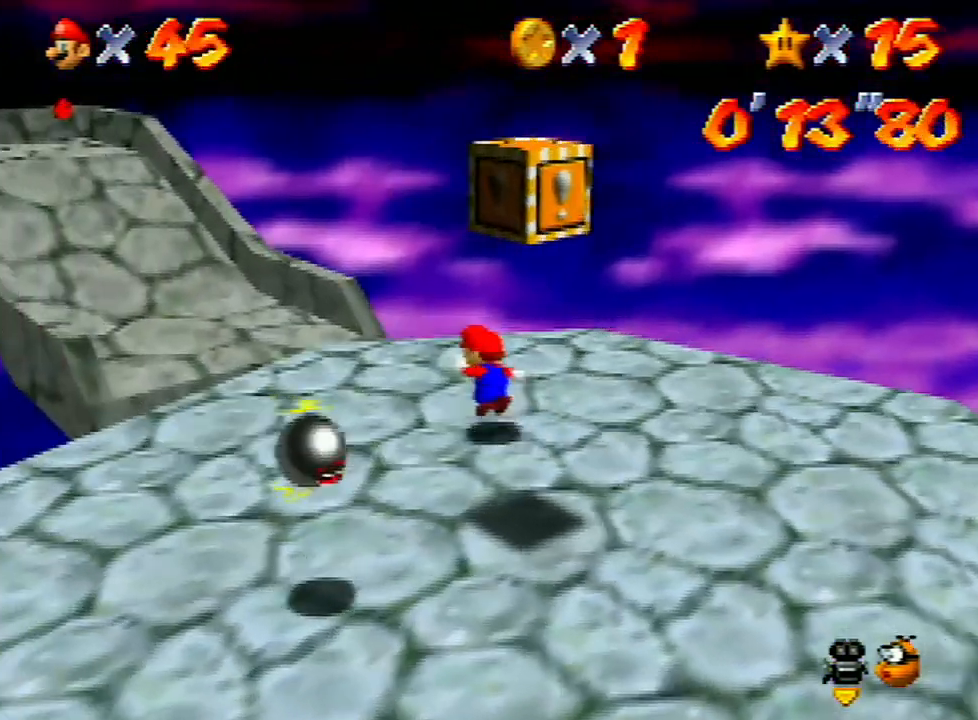
{"buttons": [], "left_stick": "up-left", "events": [[67, "A", "up"], [100, "Z", "up"], [267, "C_RIGHT", "down"], [333, "C_RIGHT", "up"]]}
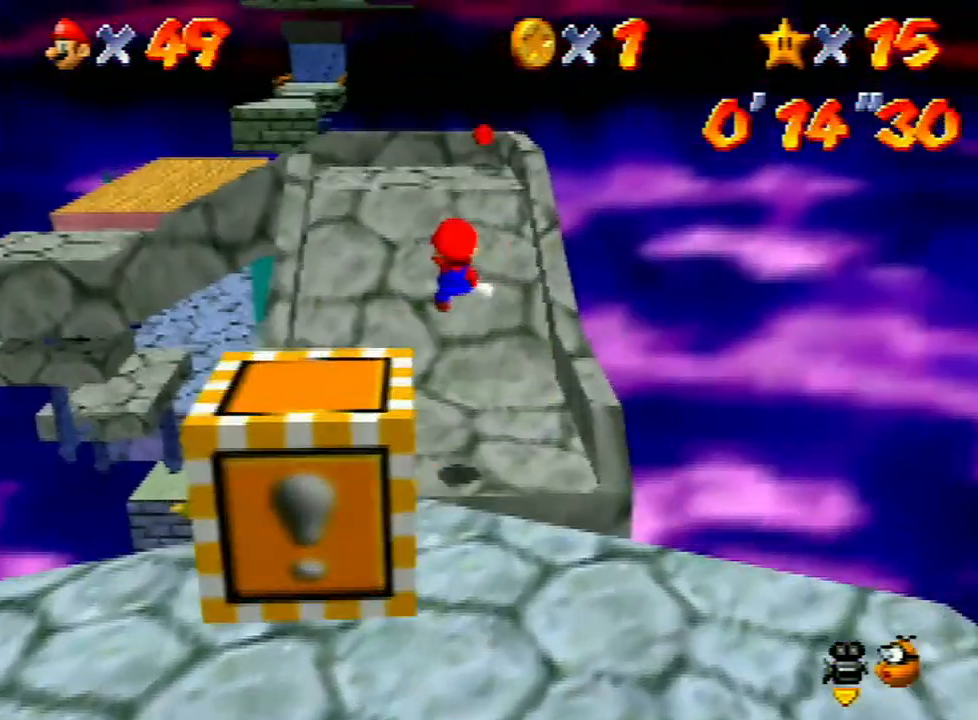
{"buttons": [], "left_stick": "up-left", "events": []}
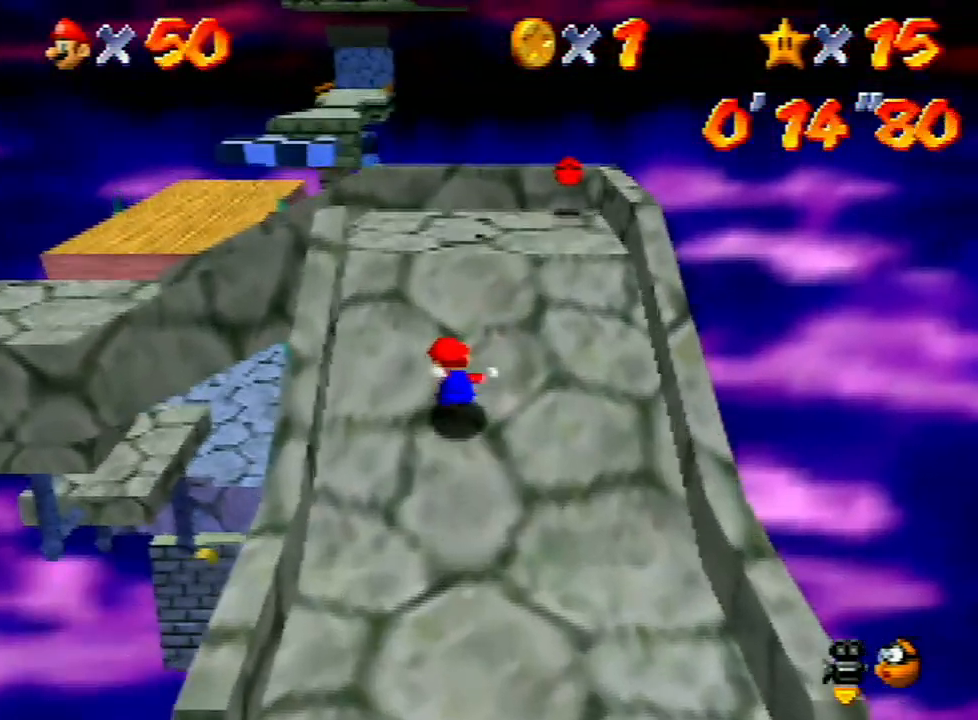
{"buttons": [], "left_stick": "up-left", "events": [[367, "Z", "down"], [400, "A", "down"], [500, "A", "up"], [500, "Z", "up"]]}
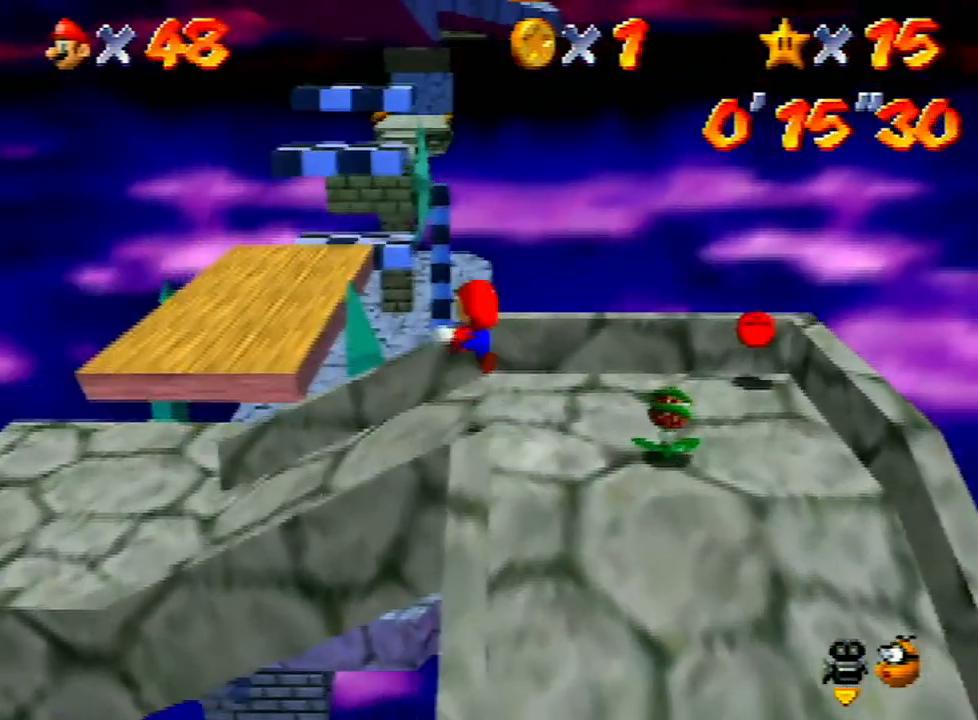
{"buttons": [], "left_stick": "left", "events": [[33, "left_stick", "up"], [200, "C_LEFT", "down"], [267, "C_LEFT", "up"], [267, "left_stick", "center"], [367, "C_LEFT", "down"], [400, "left_stick", "left"], [433, "C_LEFT", "up"]]}
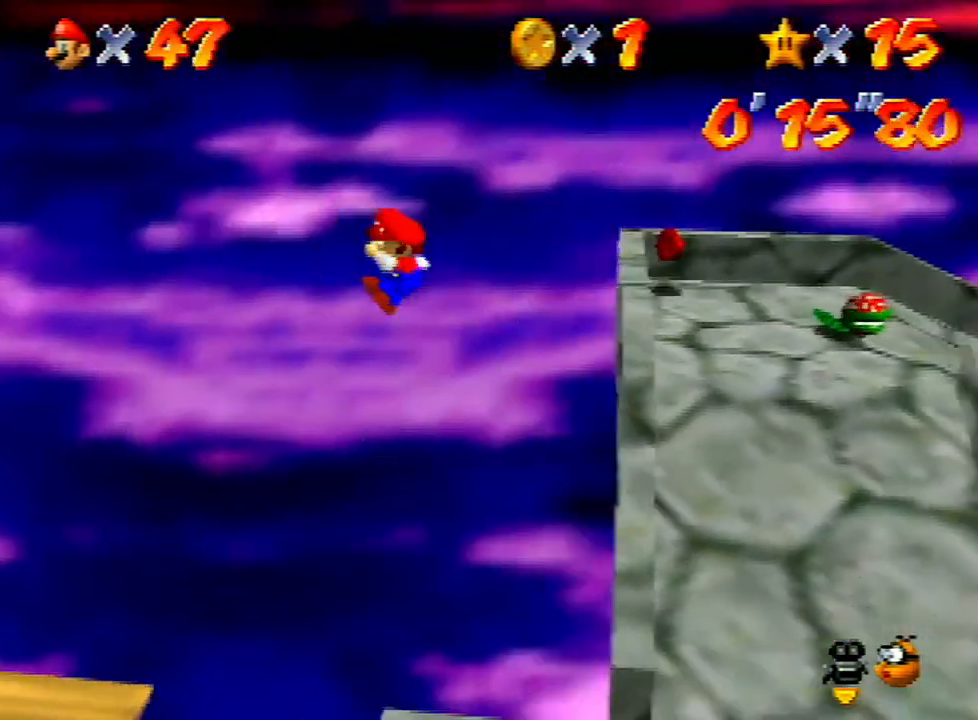
{"buttons": [], "left_stick": "left", "events": [[133, "left_stick", "down-left"], [233, "left_stick", "left"]]}
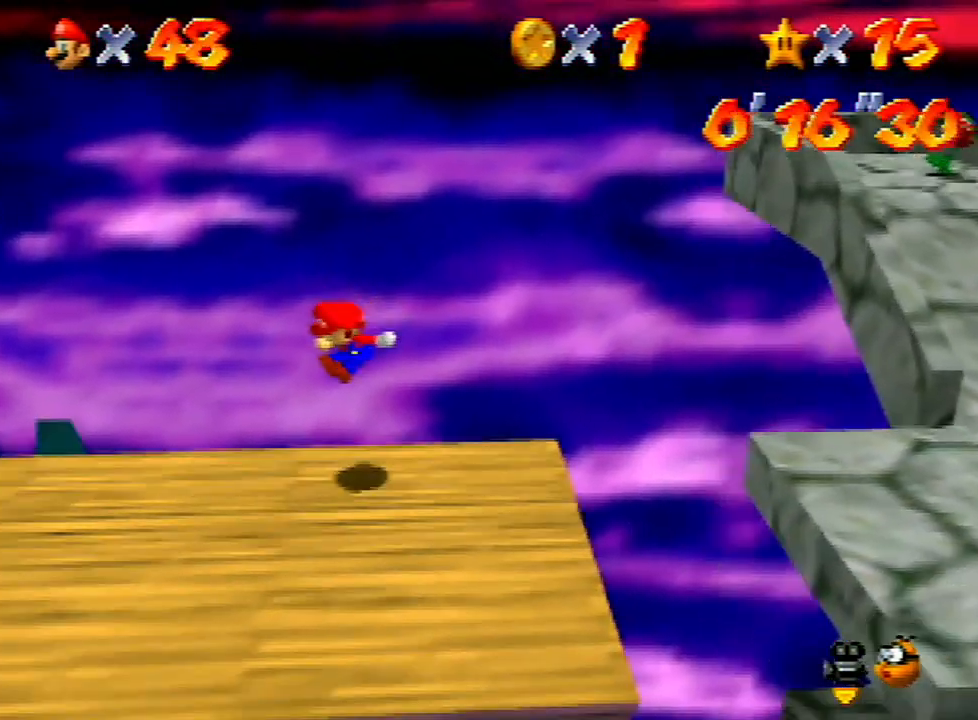
{"buttons": [], "left_stick": "left", "events": []}
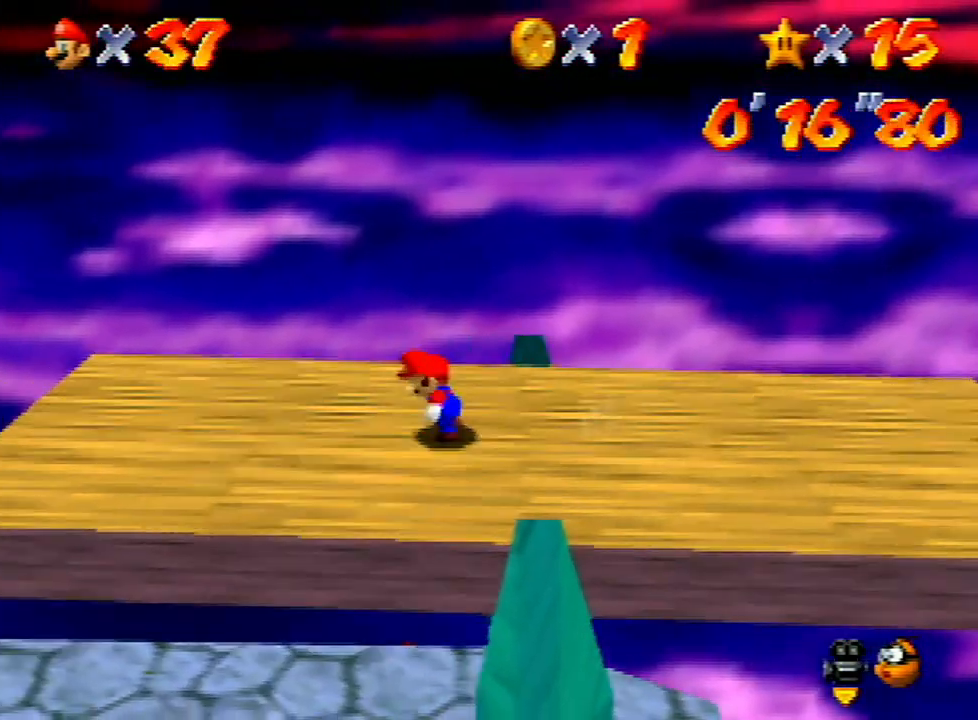
{"buttons": [], "left_stick": "left", "events": []}
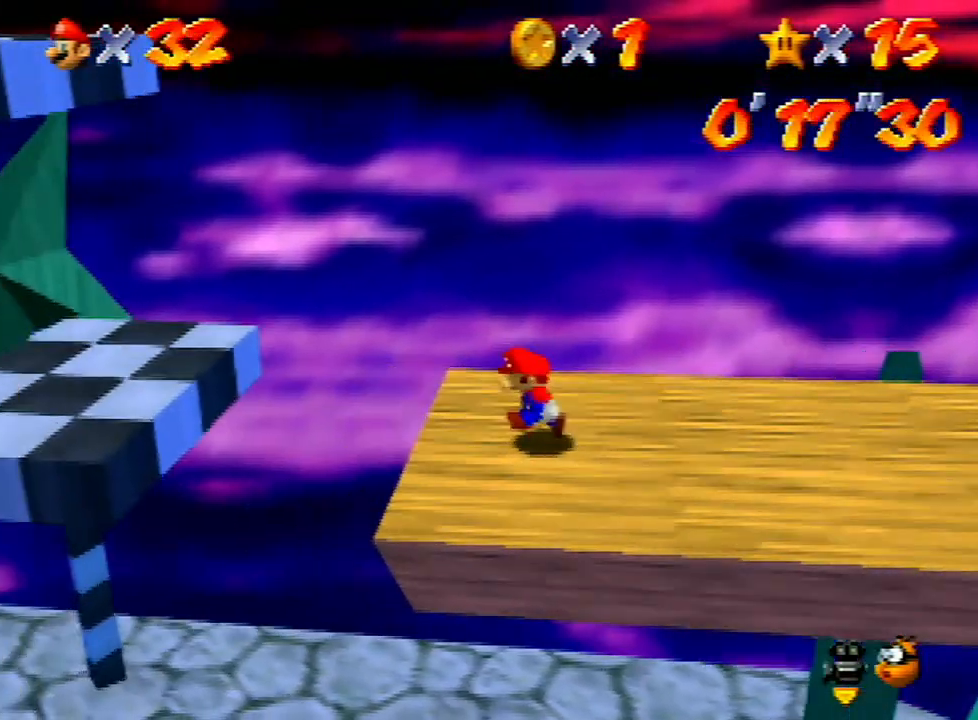
{"buttons": [], "left_stick": "left", "events": [[100, "A", "down"], [500, "A", "up"]]}
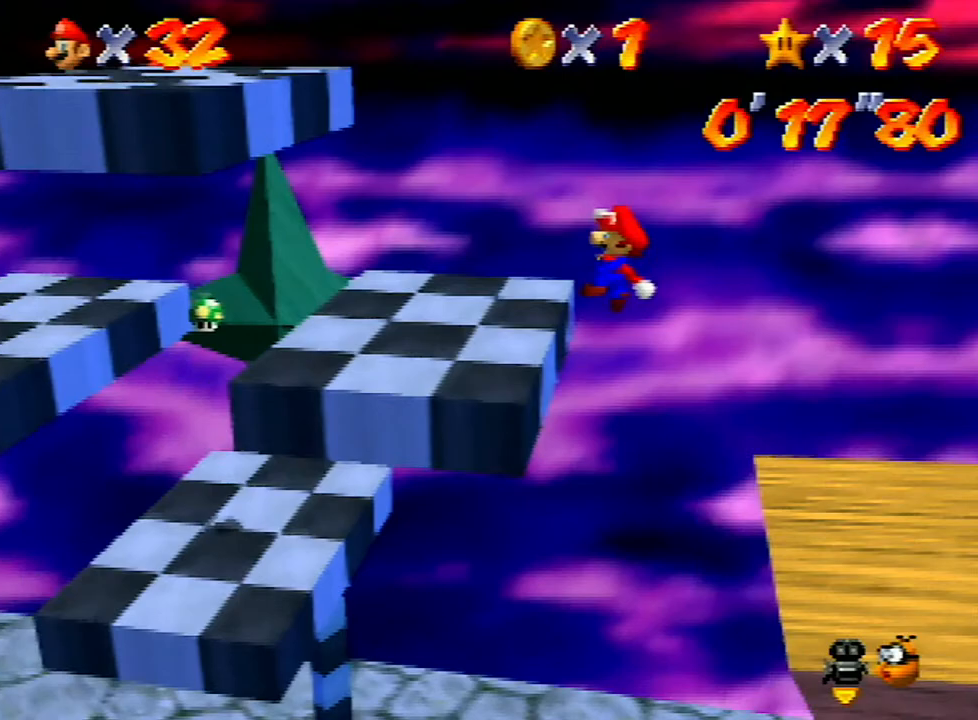
{"buttons": [], "left_stick": "up", "events": [[200, "left_stick", "center"], [433, "left_stick", "up"]]}
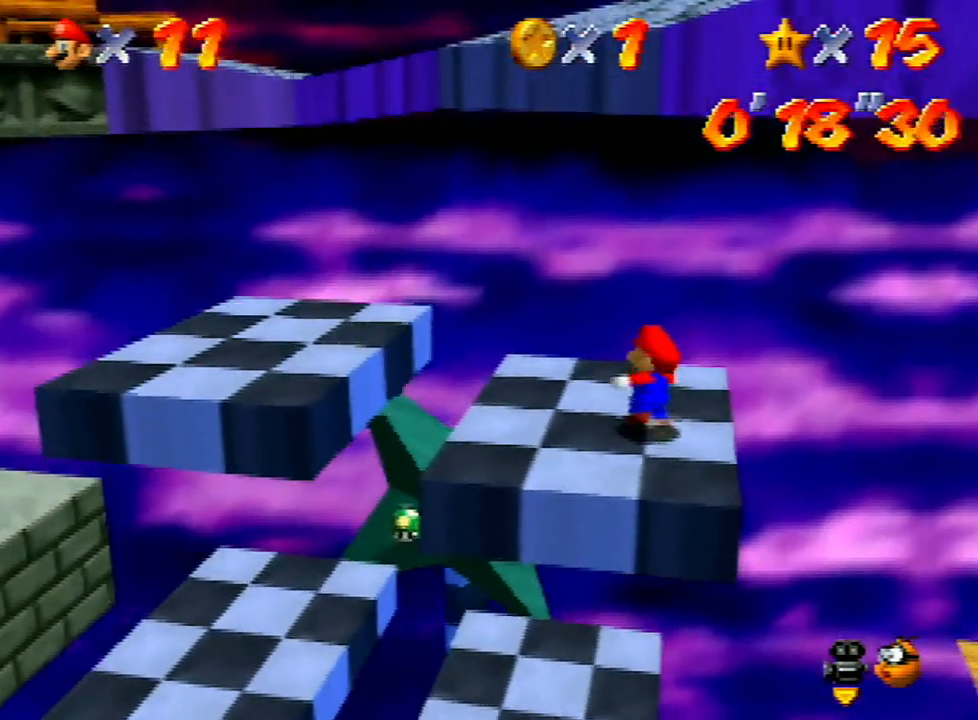
{"buttons": [], "left_stick": "down", "events": [[267, "left_stick", "left"], [467, "left_stick", "down"]]}
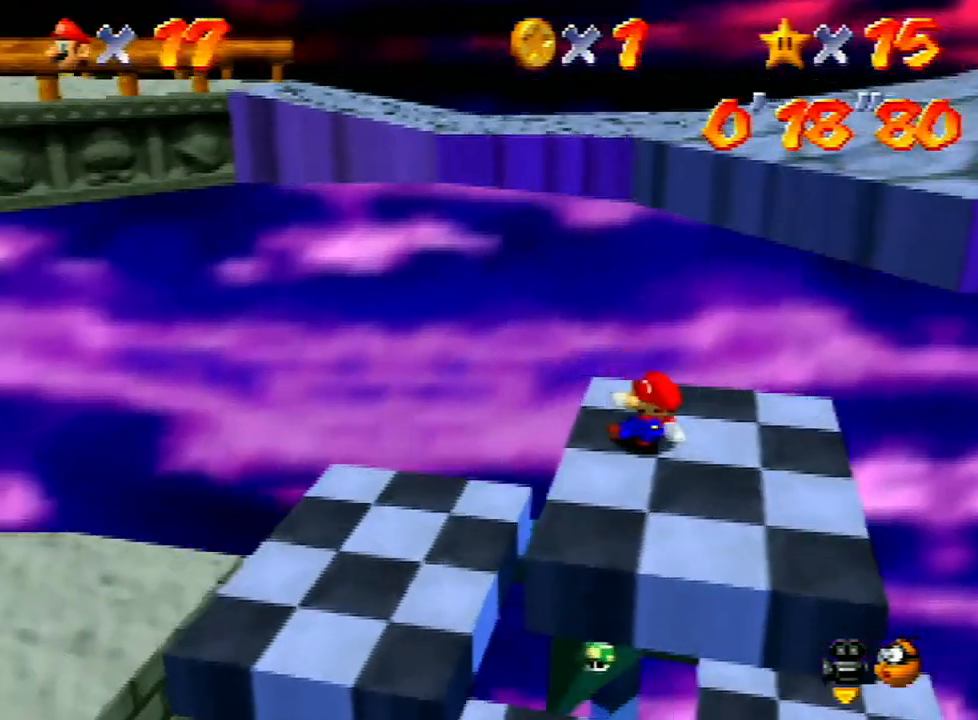
{"buttons": ["A", "B"], "left_stick": "right", "events": [[33, "left_stick", "right"], [233, "A", "down"], [367, "B", "down"]]}
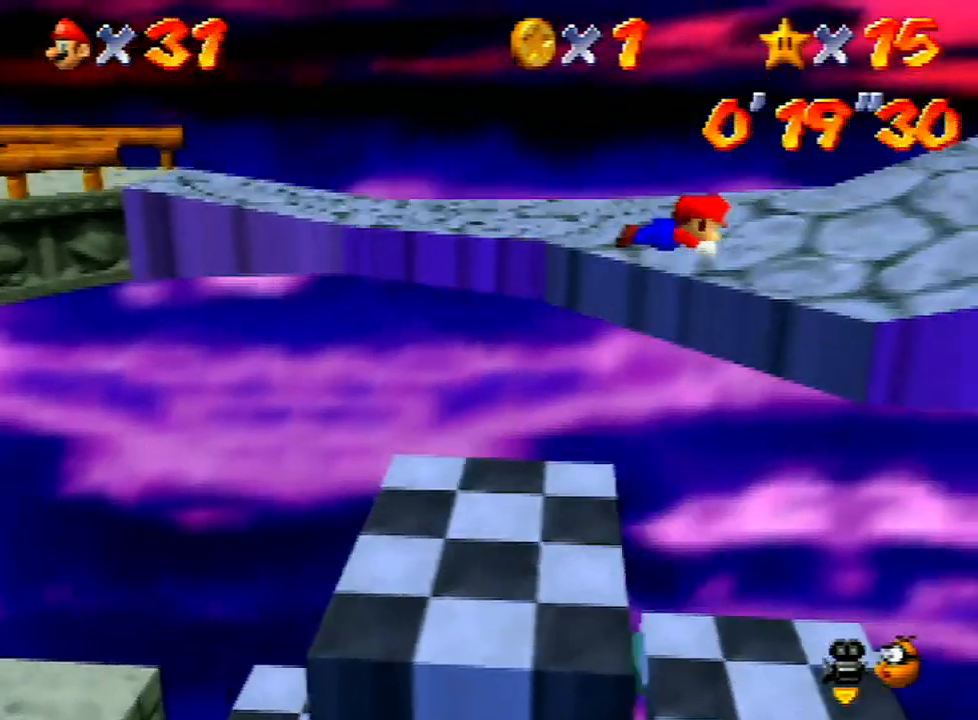
{"buttons": ["A"], "left_stick": "right", "events": [[67, "B", "up"], [100, "A", "up"], [500, "A", "down"]]}
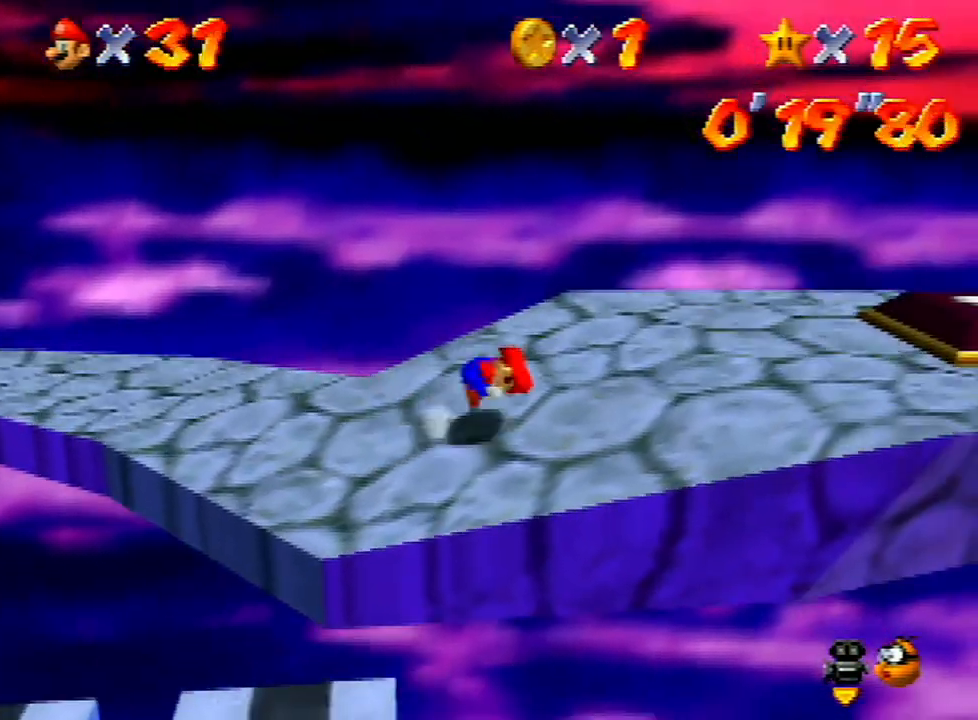
{"buttons": [], "left_stick": "right", "events": [[67, "A", "up"], [167, "C_LEFT", "down"], [233, "C_LEFT", "up"], [333, "C_LEFT", "down"], [433, "C_LEFT", "up"]]}
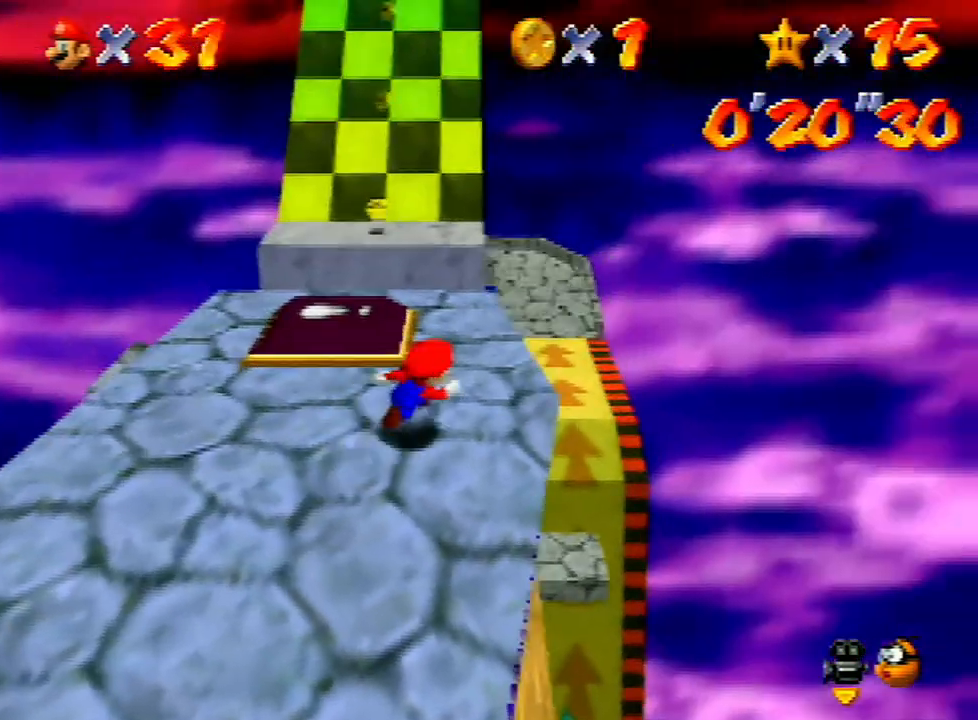
{"buttons": [], "left_stick": "up", "events": [[100, "left_stick", "up"]]}
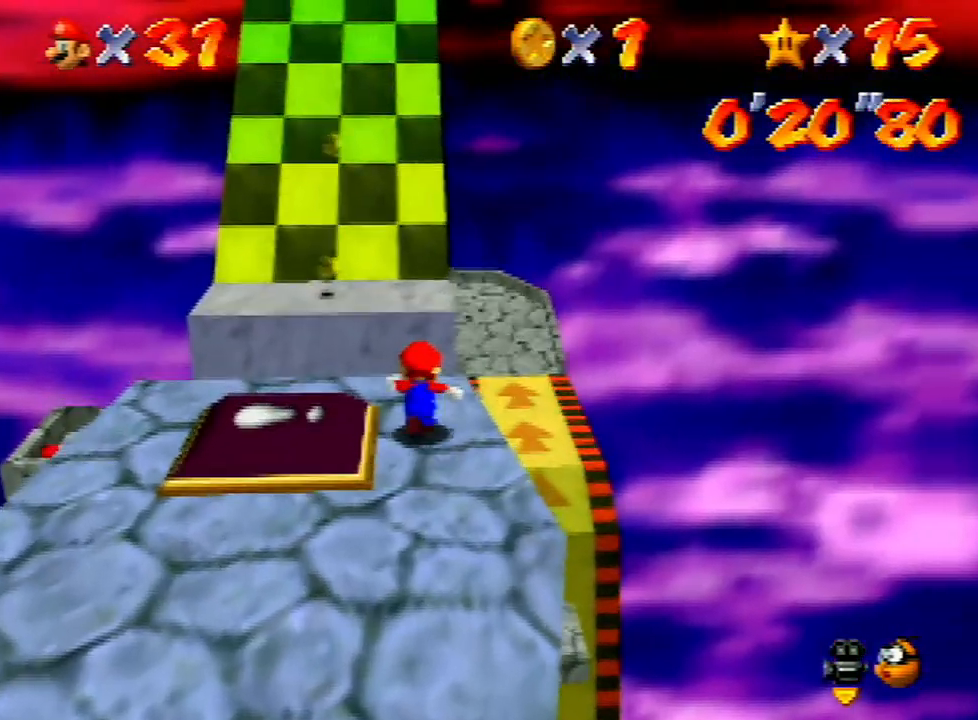
{"buttons": [], "left_stick": "up", "events": [[200, "A", "down"], [433, "A", "up"]]}
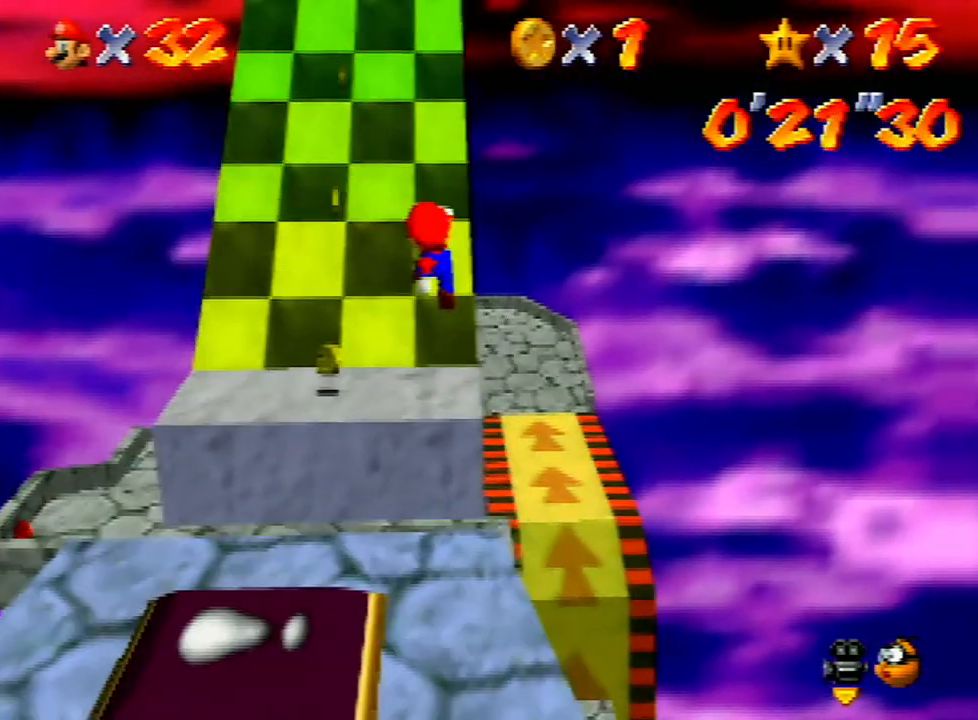
{"buttons": ["A"], "left_stick": "up", "events": [[500, "A", "down"]]}
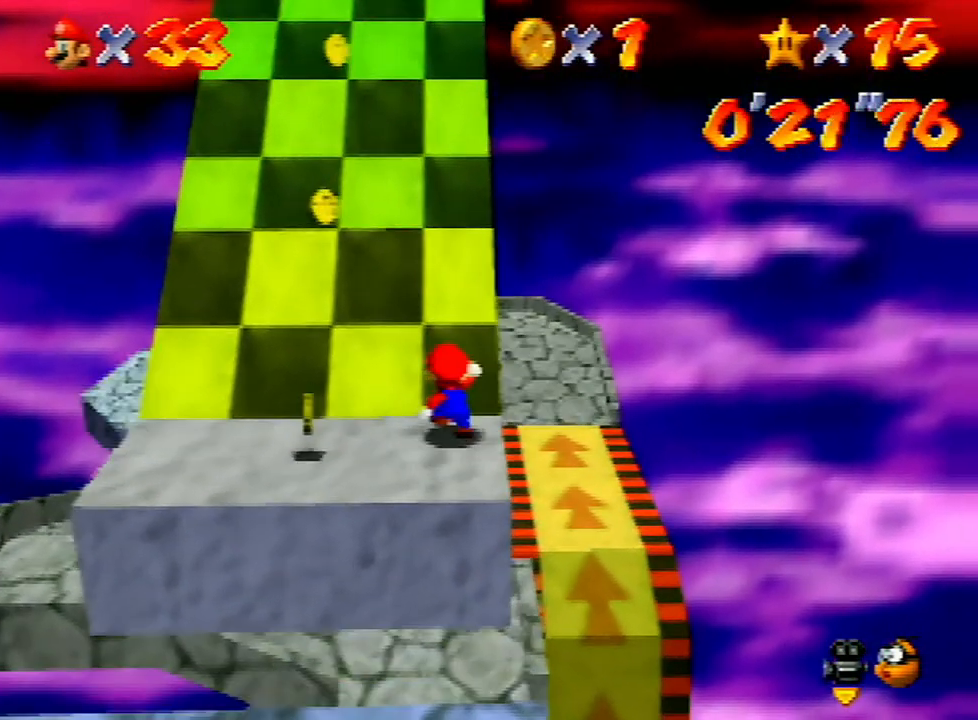
{"buttons": ["A"], "left_stick": "up", "events": []}
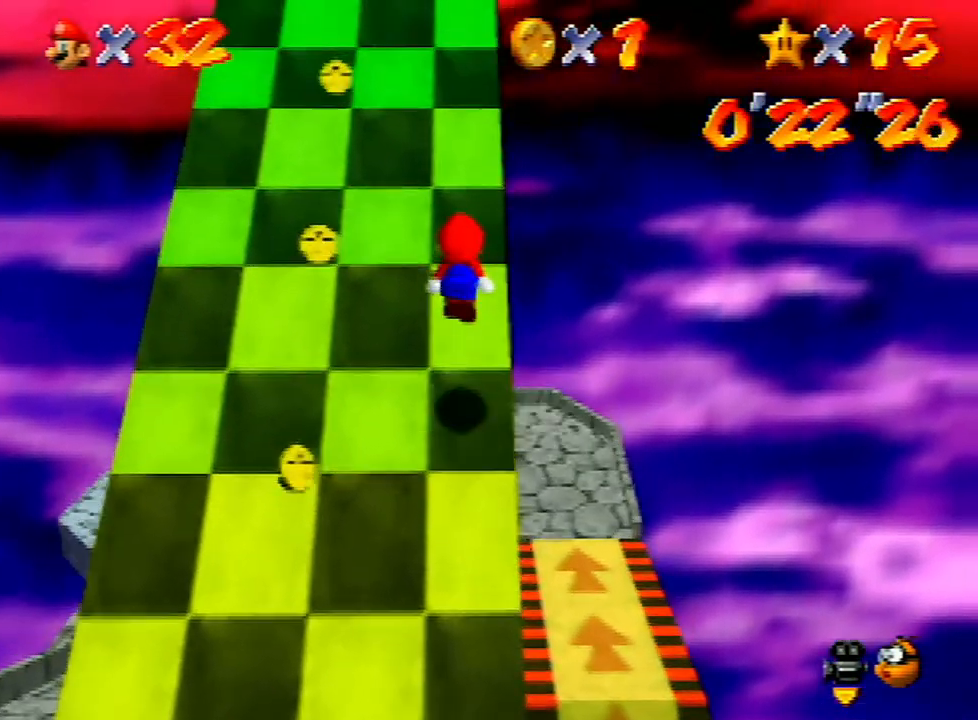
{"buttons": ["A"], "left_stick": "up", "events": [[33, "A", "up"], [267, "A", "down"]]}
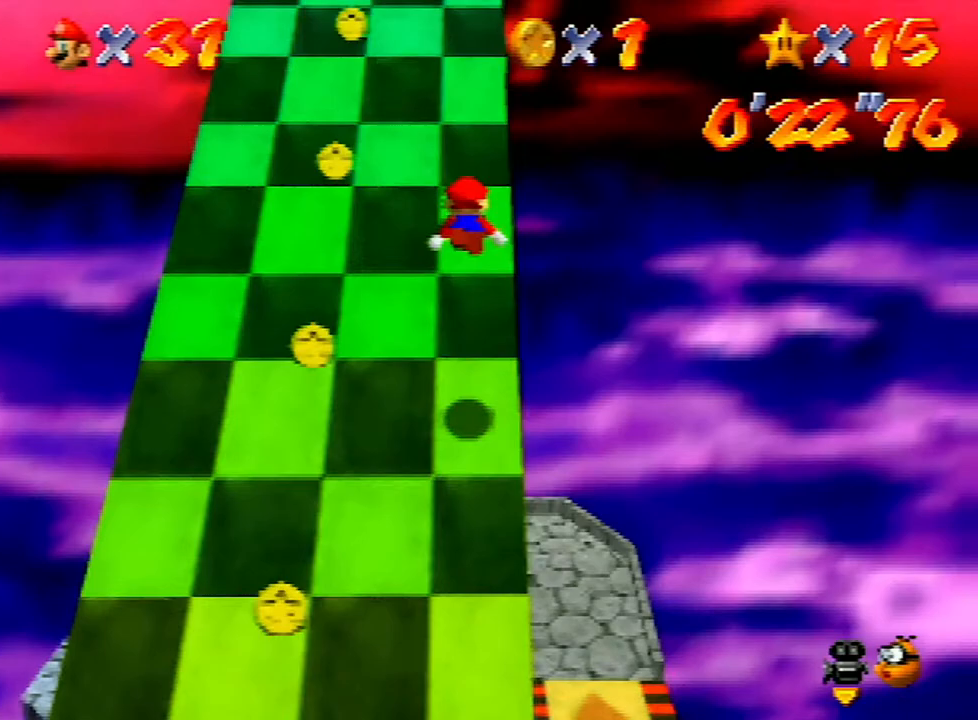
{"buttons": [], "left_stick": "up", "events": [[400, "A", "up"]]}
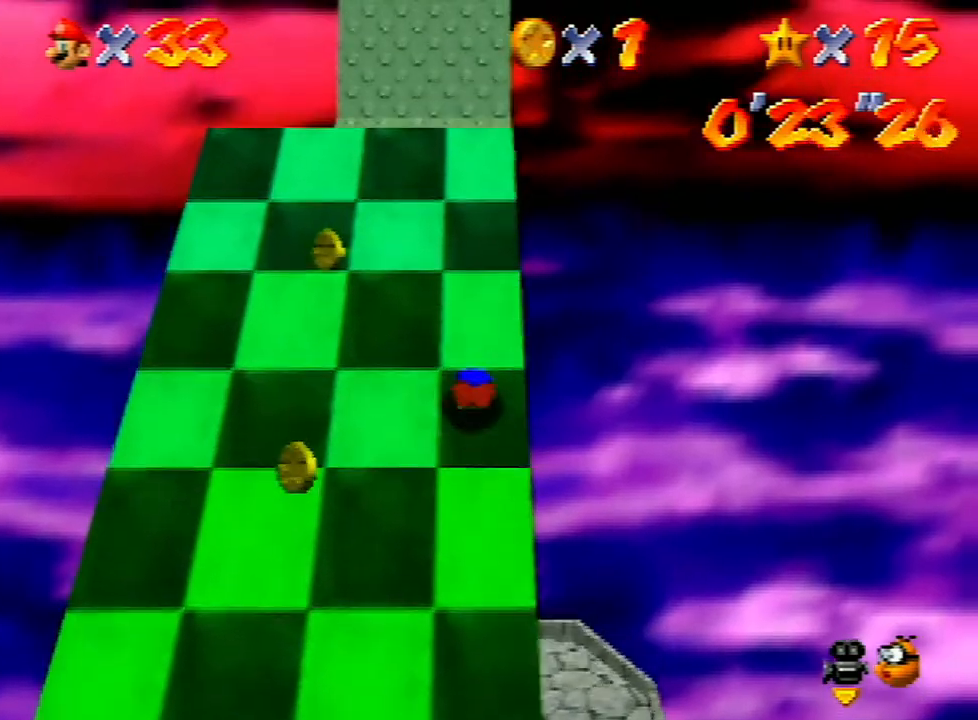
{"buttons": ["A", "B"], "left_stick": "up", "events": [[433, "A", "down"], [467, "B", "down"]]}
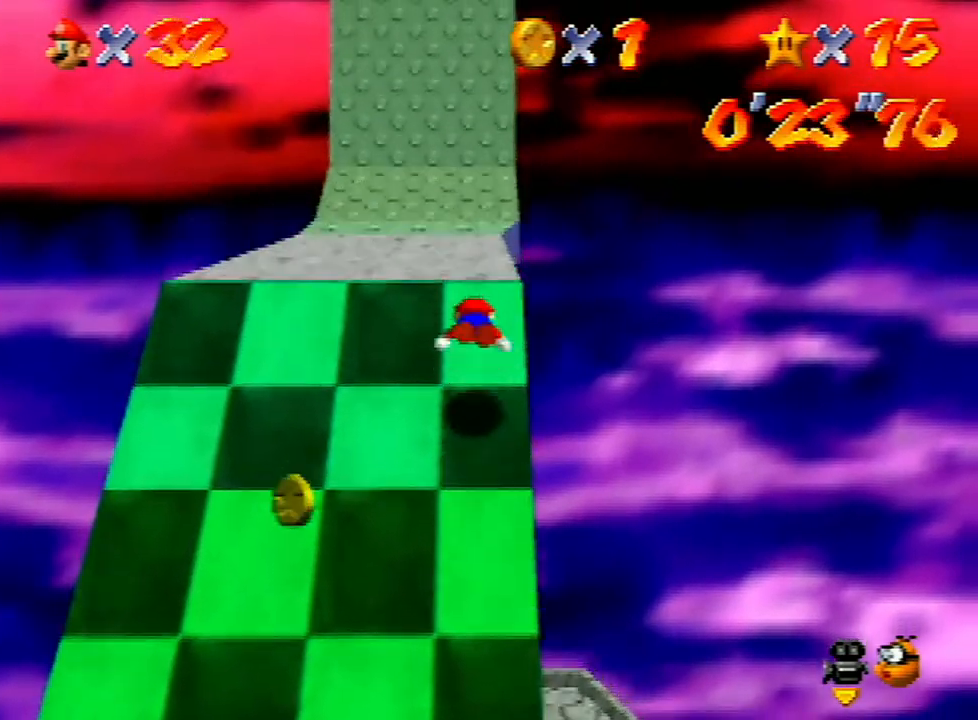
{"buttons": [], "left_stick": "up", "events": [[300, "A", "up"], [300, "B", "up"]]}
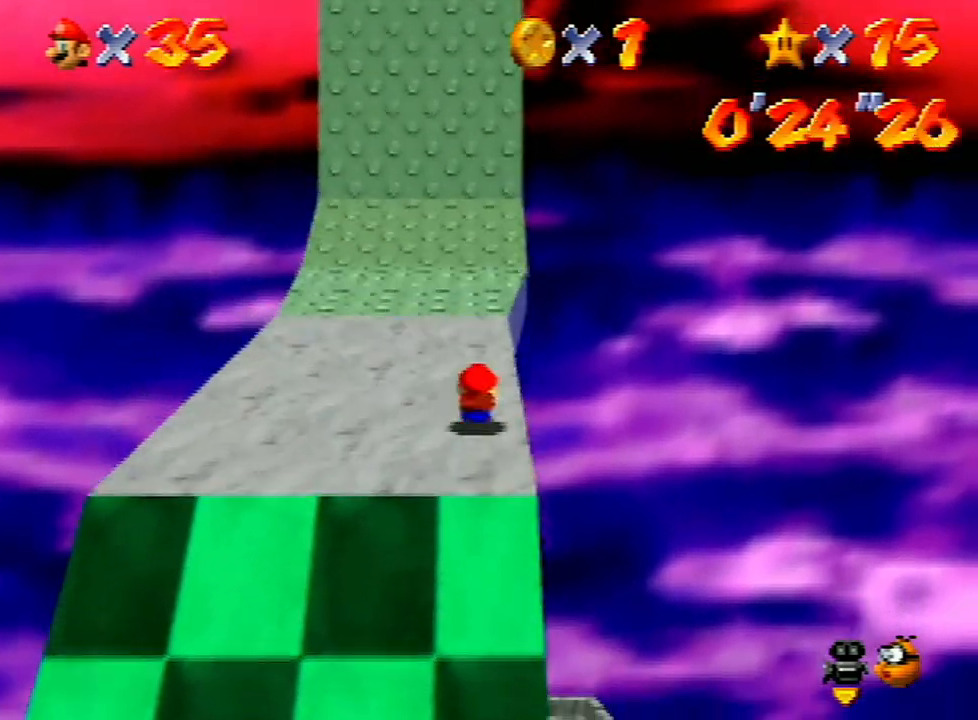
{"buttons": [], "left_stick": "up", "events": [[33, "A", "down"], [167, "A", "up"]]}
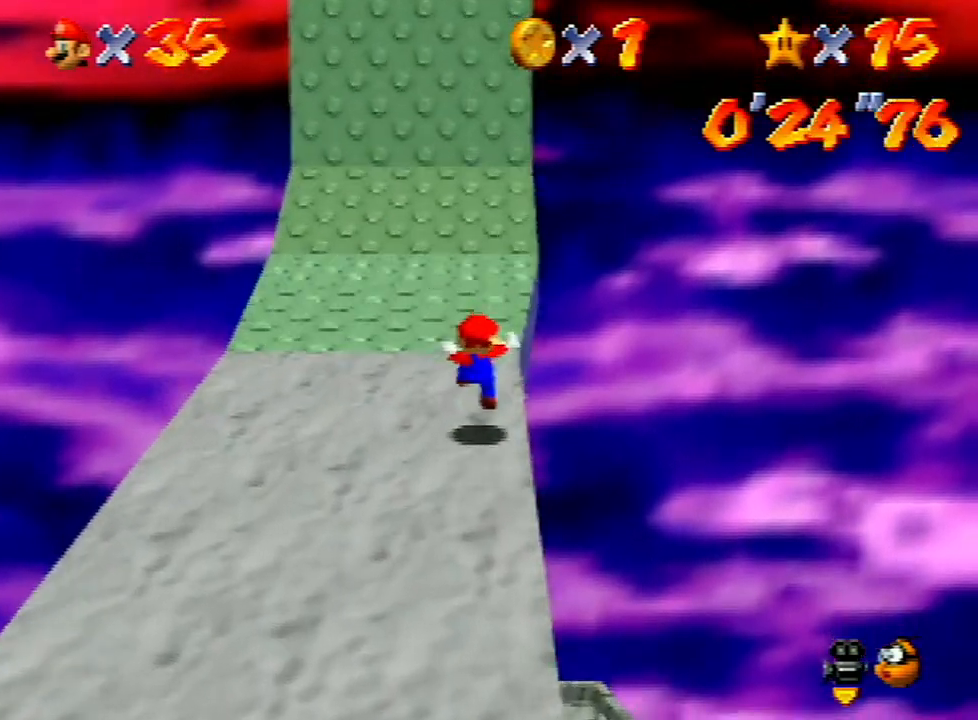
{"buttons": [], "left_stick": "up", "events": [[167, "B", "down"], [267, "B", "up"]]}
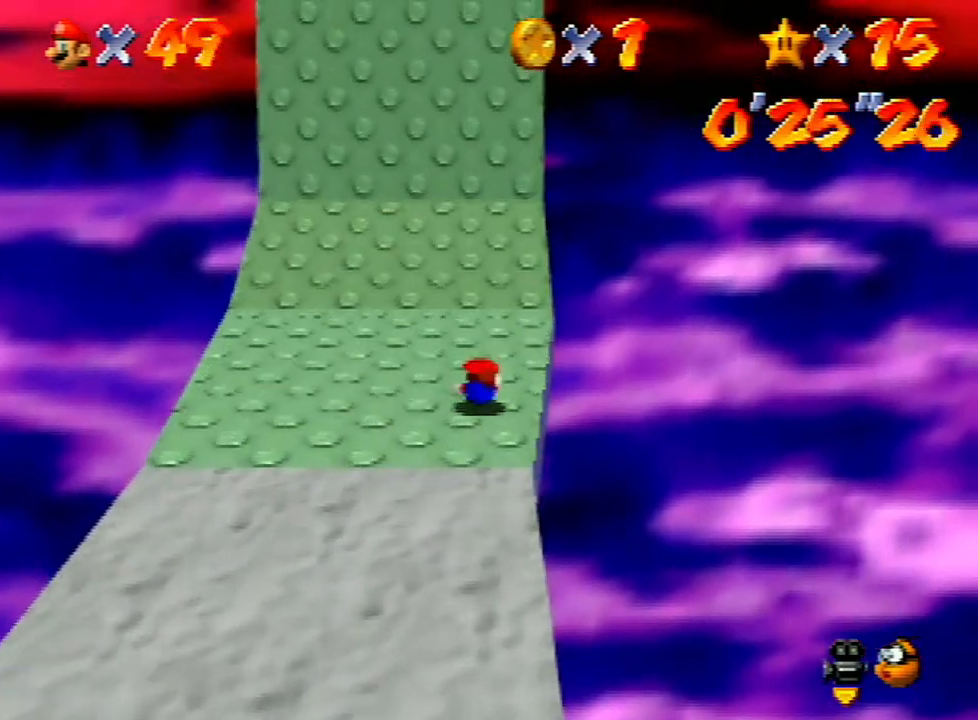
{"buttons": [], "left_stick": "up", "events": [[100, "A", "down"], [167, "A", "up"], [367, "C_RIGHT", "down"], [433, "C_RIGHT", "up"]]}
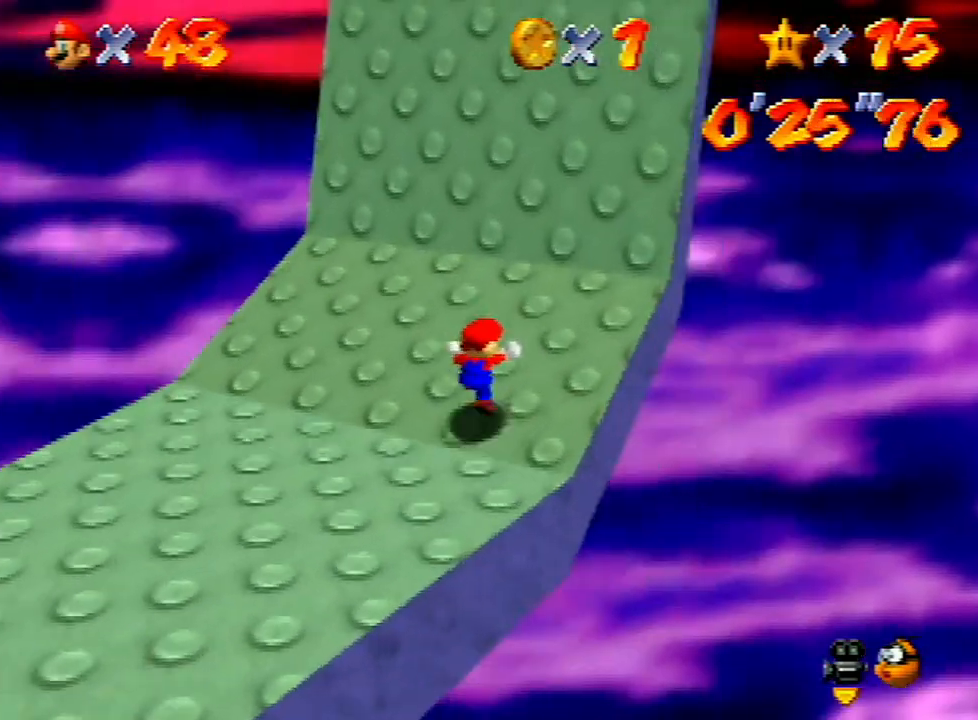
{"buttons": [], "left_stick": "right", "events": [[33, "C_RIGHT", "down"], [100, "C_RIGHT", "up"], [367, "left_stick", "right"]]}
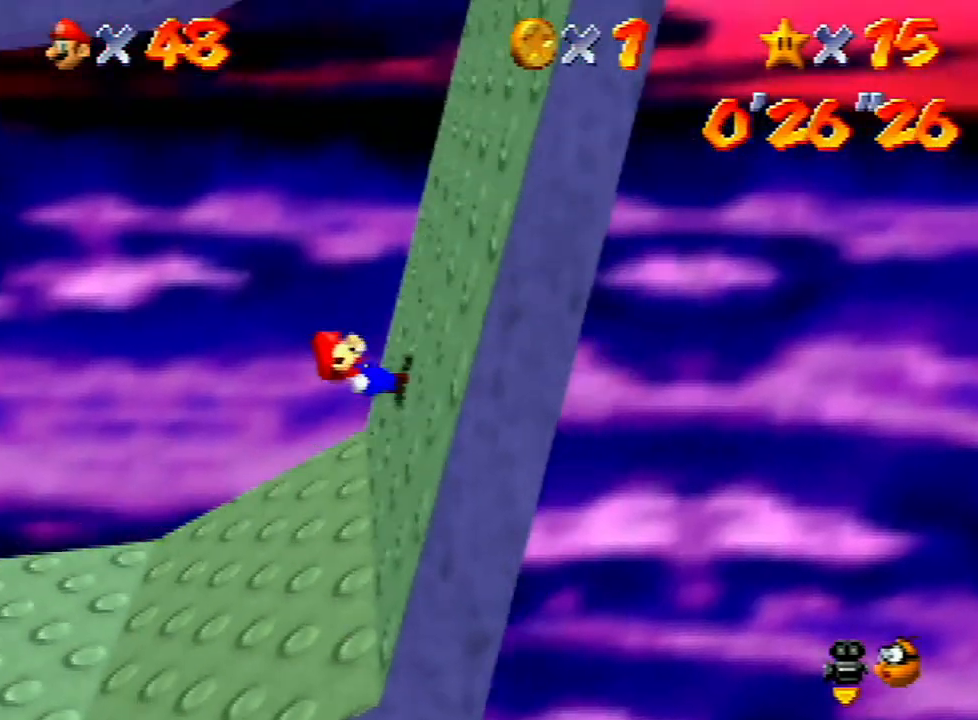
{"buttons": [], "left_stick": "right", "events": []}
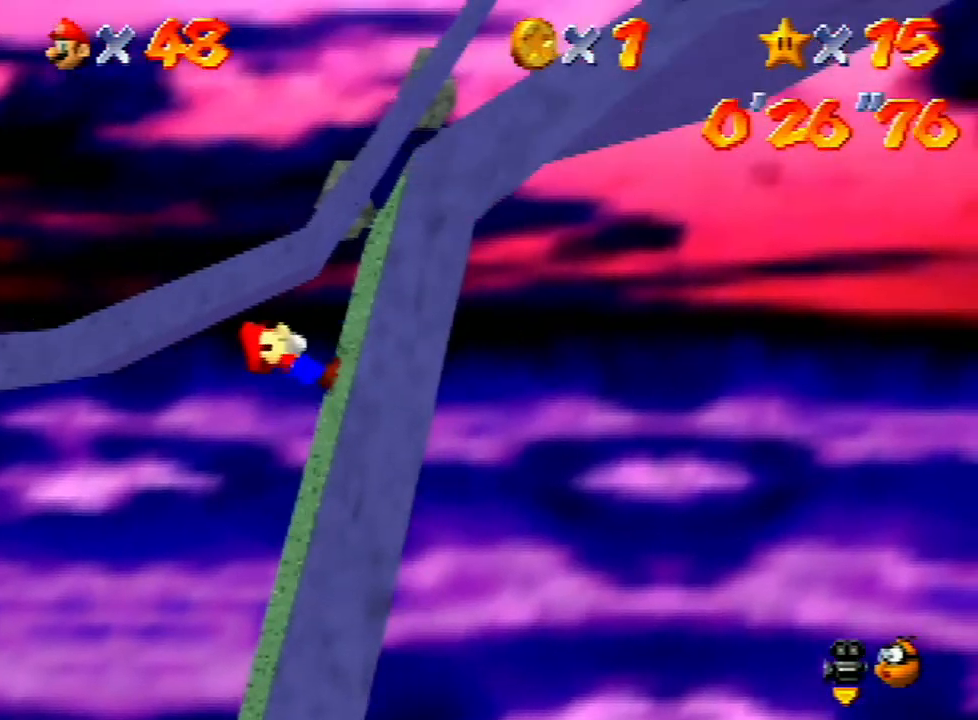
{"buttons": [], "left_stick": "left", "events": [[333, "left_stick", "left"]]}
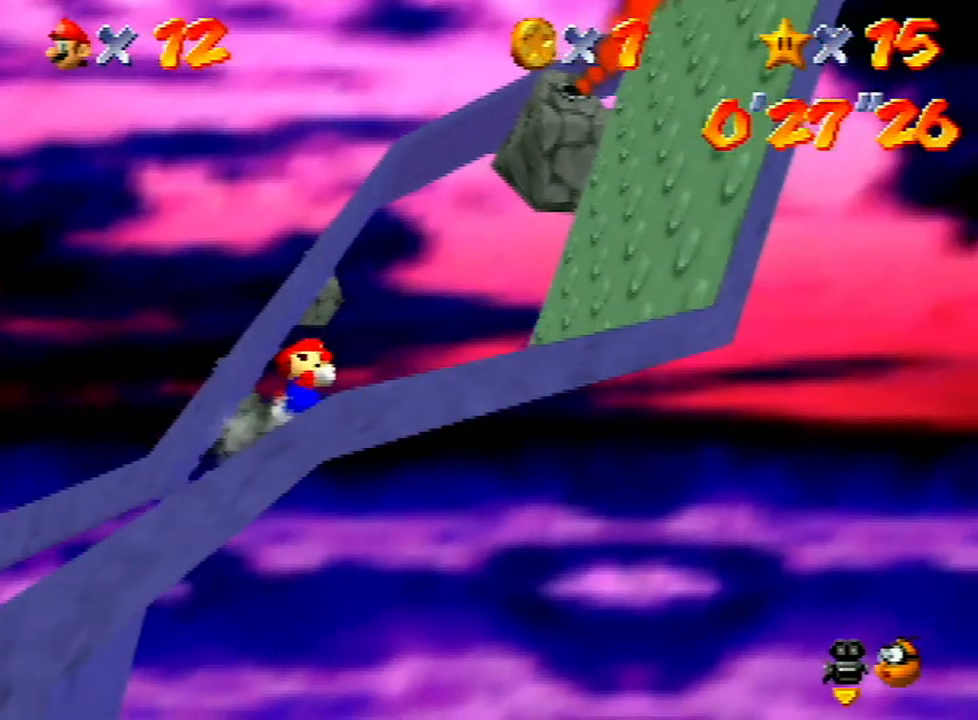
{"buttons": [], "left_stick": "left", "events": [[200, "left_stick", "down-left"], [433, "left_stick", "left"]]}
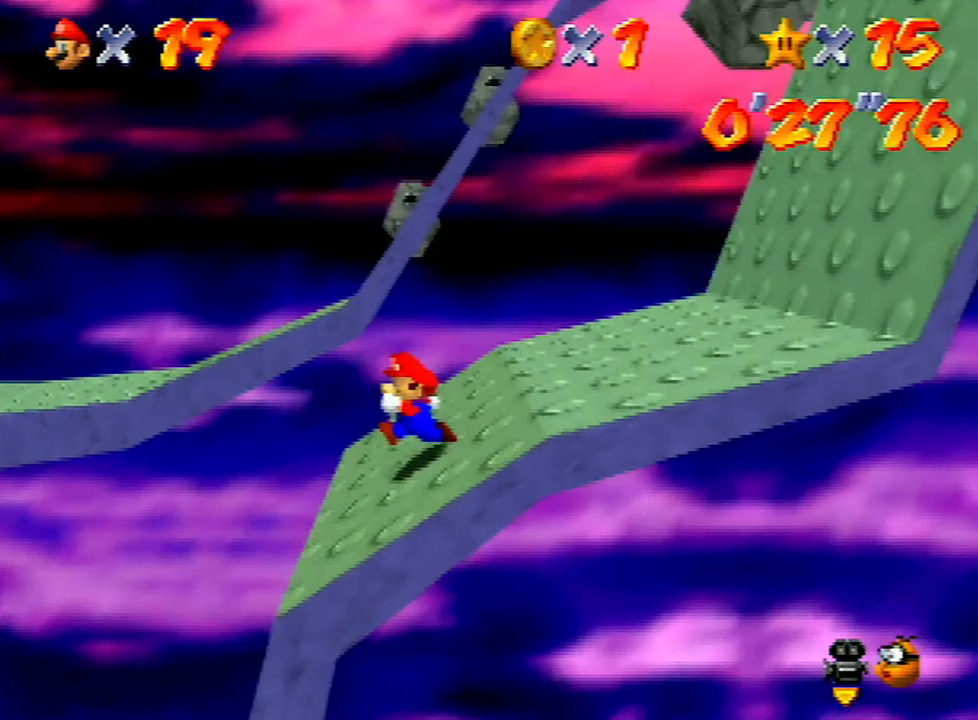
{"buttons": ["A", "Z"], "left_stick": "left", "events": [[467, "A", "down"], [467, "Z", "down"]]}